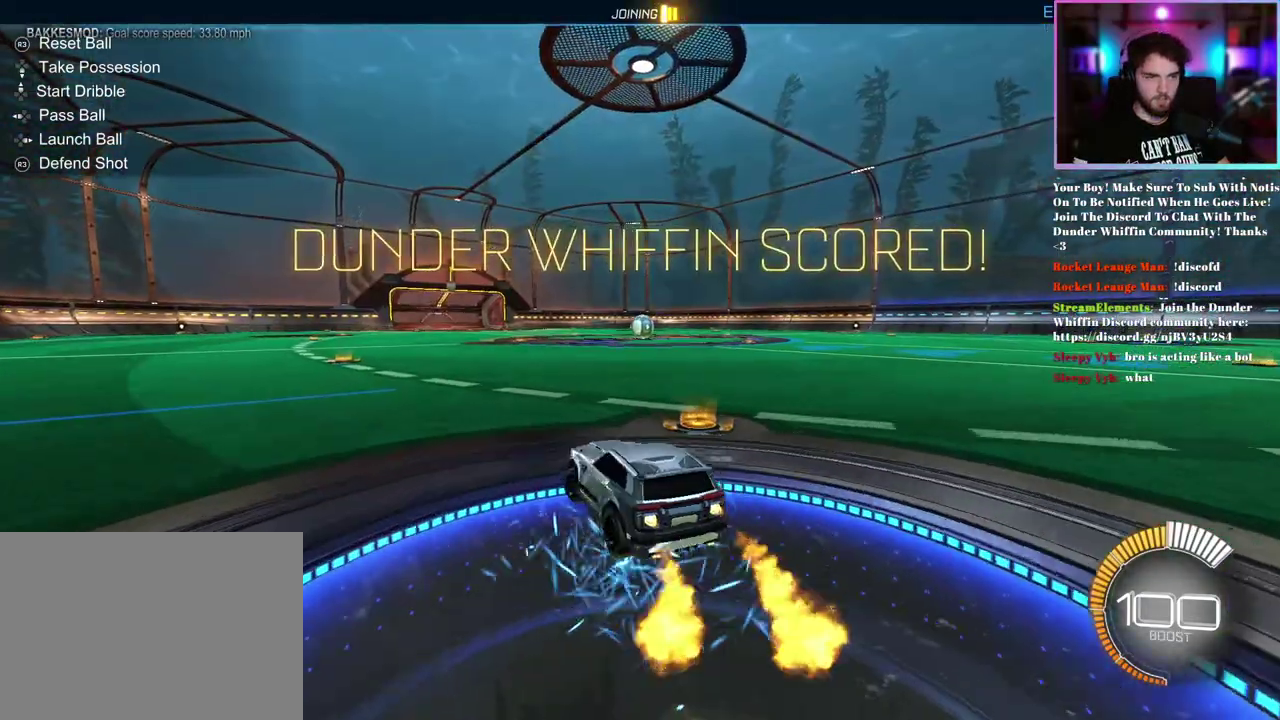
Gameplay with a controller (PlayStation layout); each line is a JSON object with the inputs held at the frame after it. "events" lists button and stick changes between this image and that frame as [ms after this image, input, new state], when the widget could be followed in between. This document gives stick clicks only as held states, not as events. Not read: right_stick.
{"buttons": ["R1", "R2"], "left_stick": "left", "events": []}
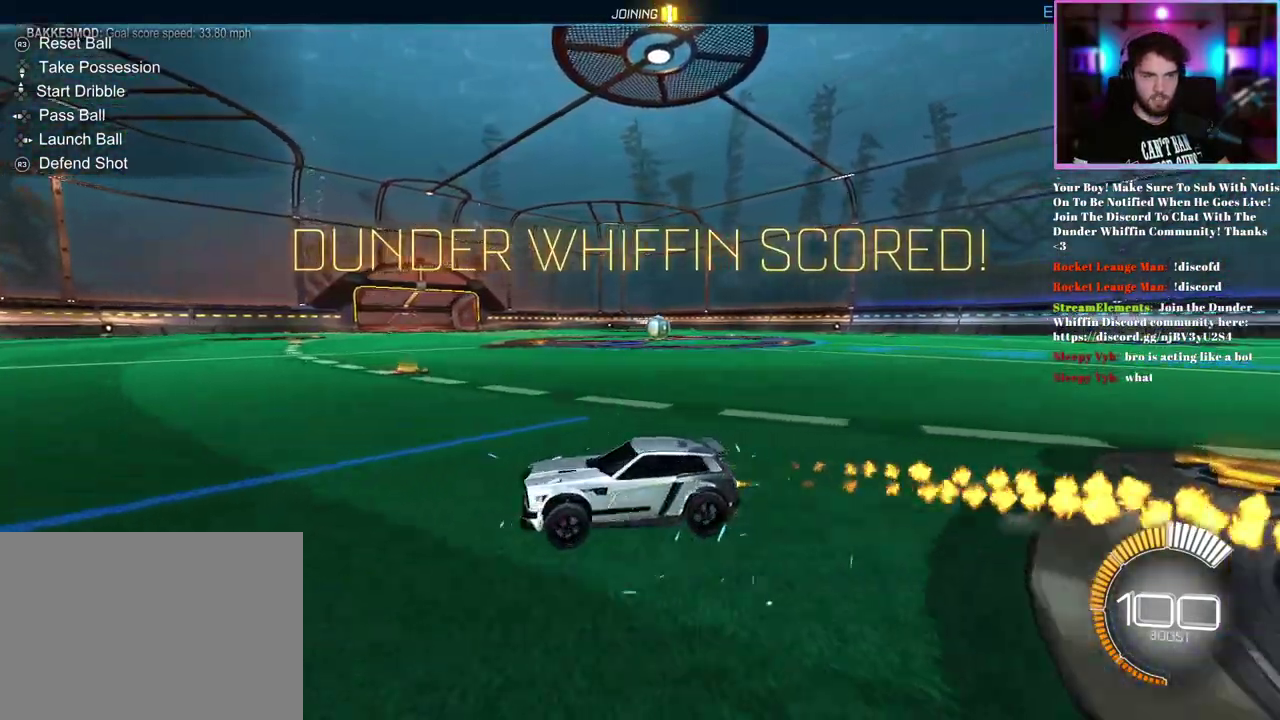
{"buttons": ["R2"], "left_stick": "center", "events": [[67, "left_stick", "center"], [167, "DPAD_DOWN", "down"], [267, "DPAD_DOWN", "up"], [450, "R1", "up"]]}
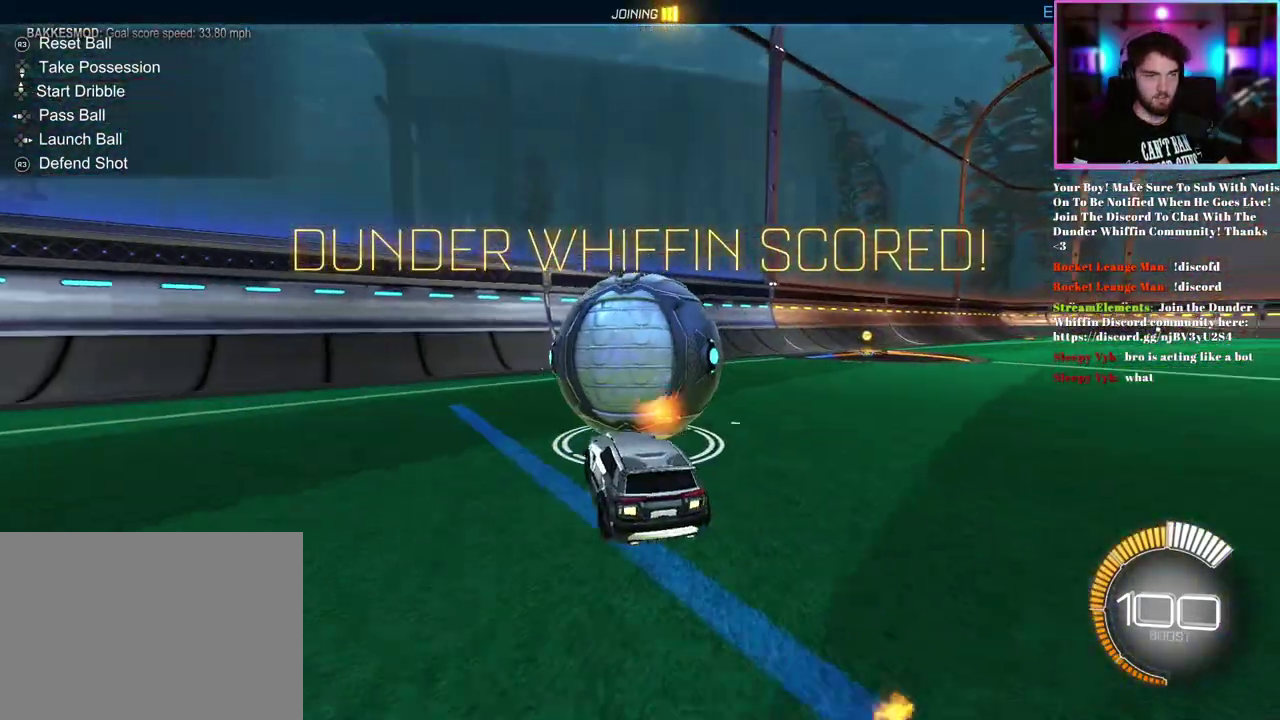
{"buttons": ["R1", "R2"], "left_stick": "center", "events": [[417, "R1", "down"]]}
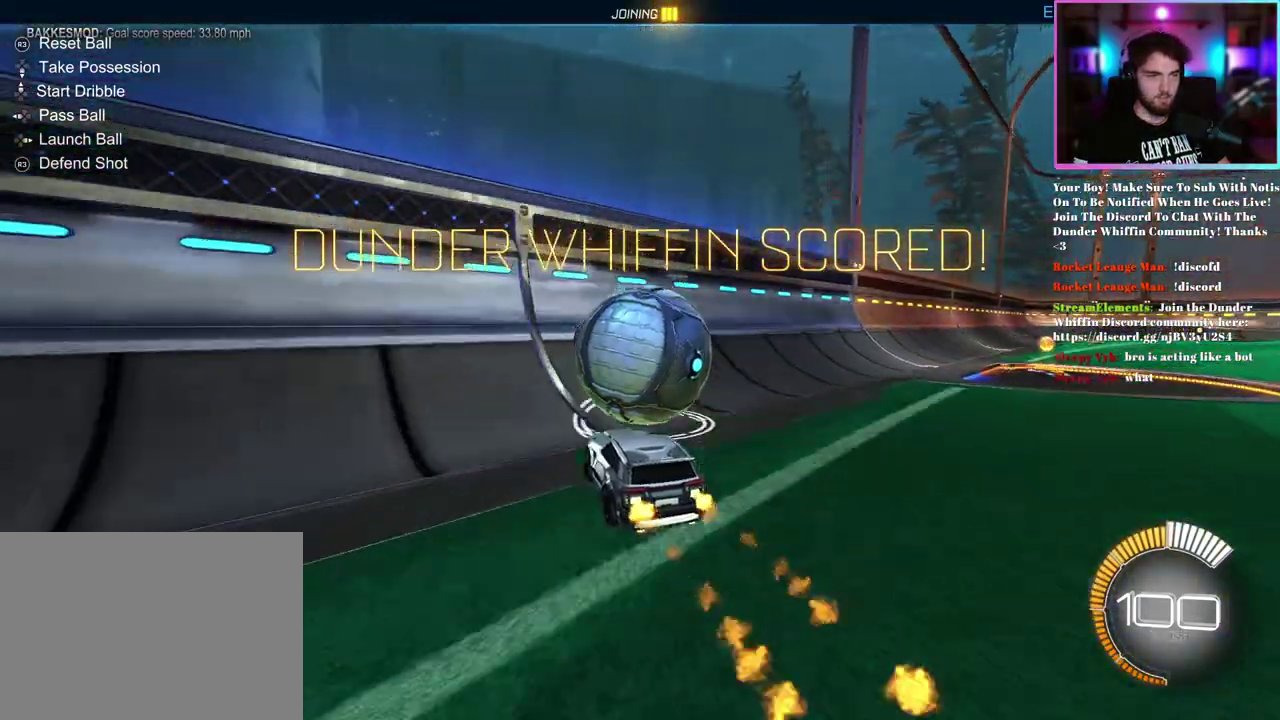
{"buttons": [], "left_stick": "down-right", "events": [[67, "left_stick", "right"], [333, "R1", "up"], [350, "L2", "down"], [350, "R2", "up"], [350, "left_stick", "center"], [483, "L2", "up"], [483, "left_stick", "down-right"]]}
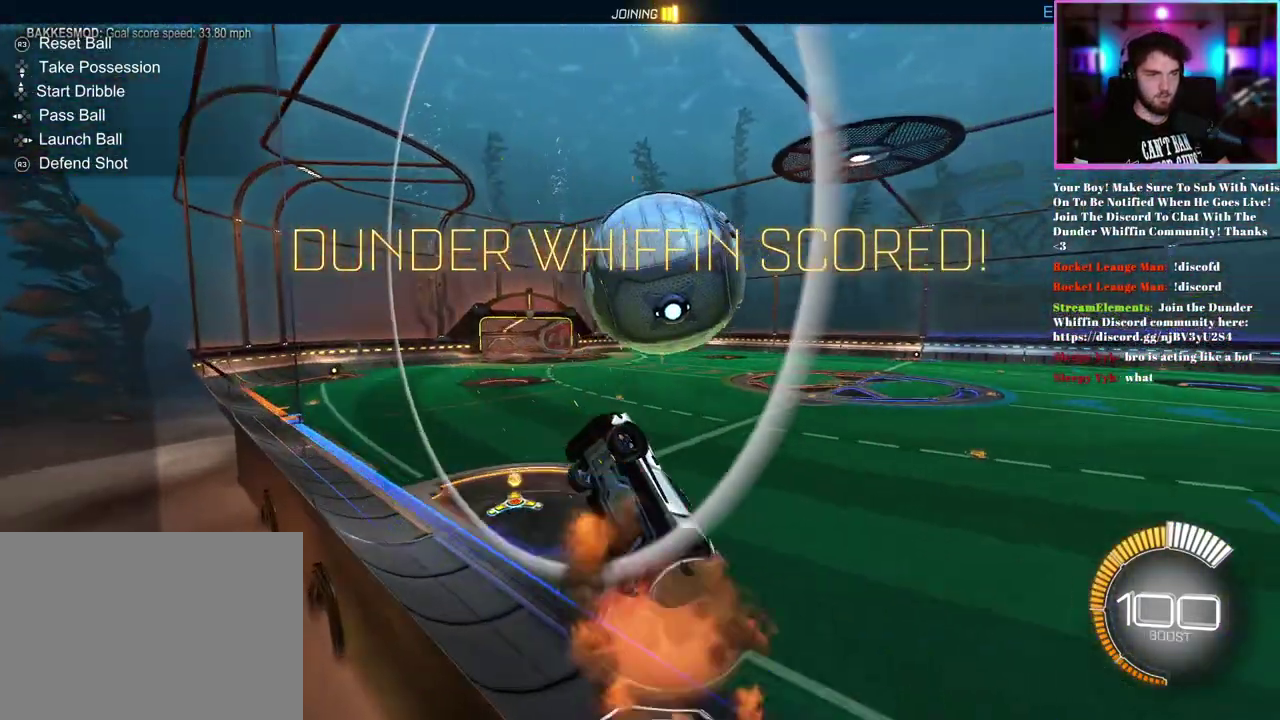
{"buttons": ["R1"], "left_stick": "down-left"}
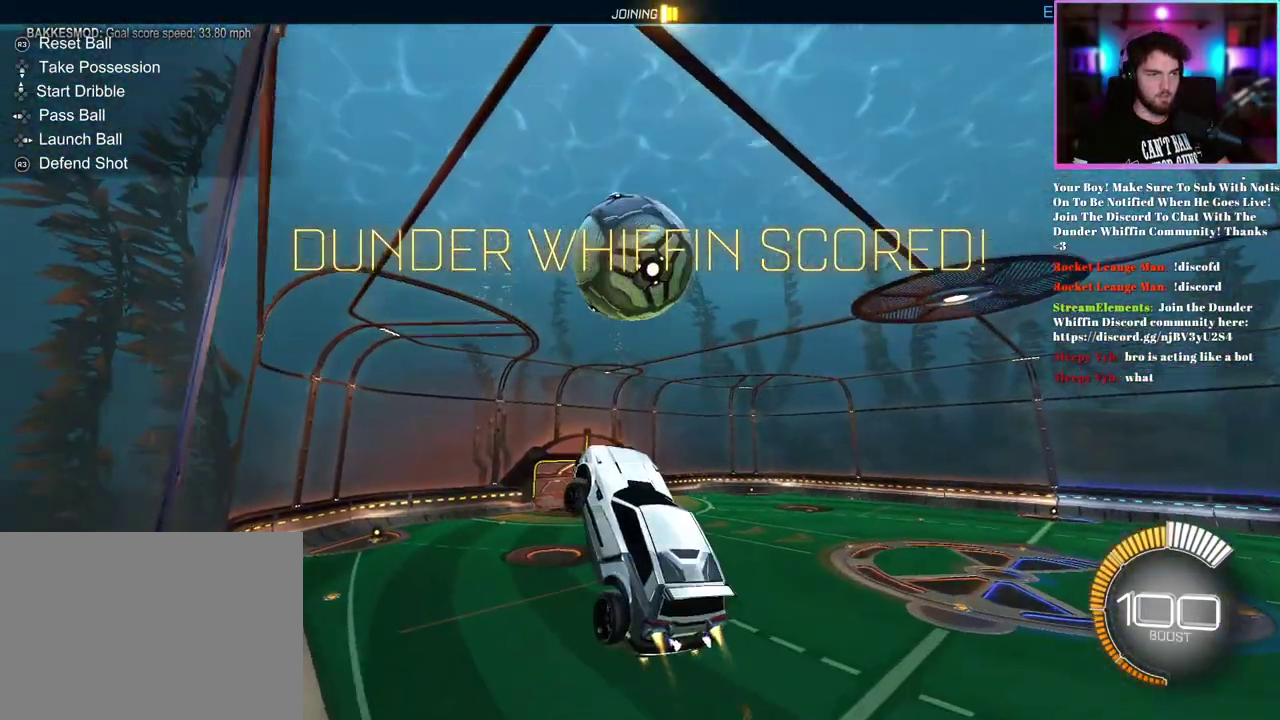
{"buttons": ["L1", "R1"], "left_stick": "center"}
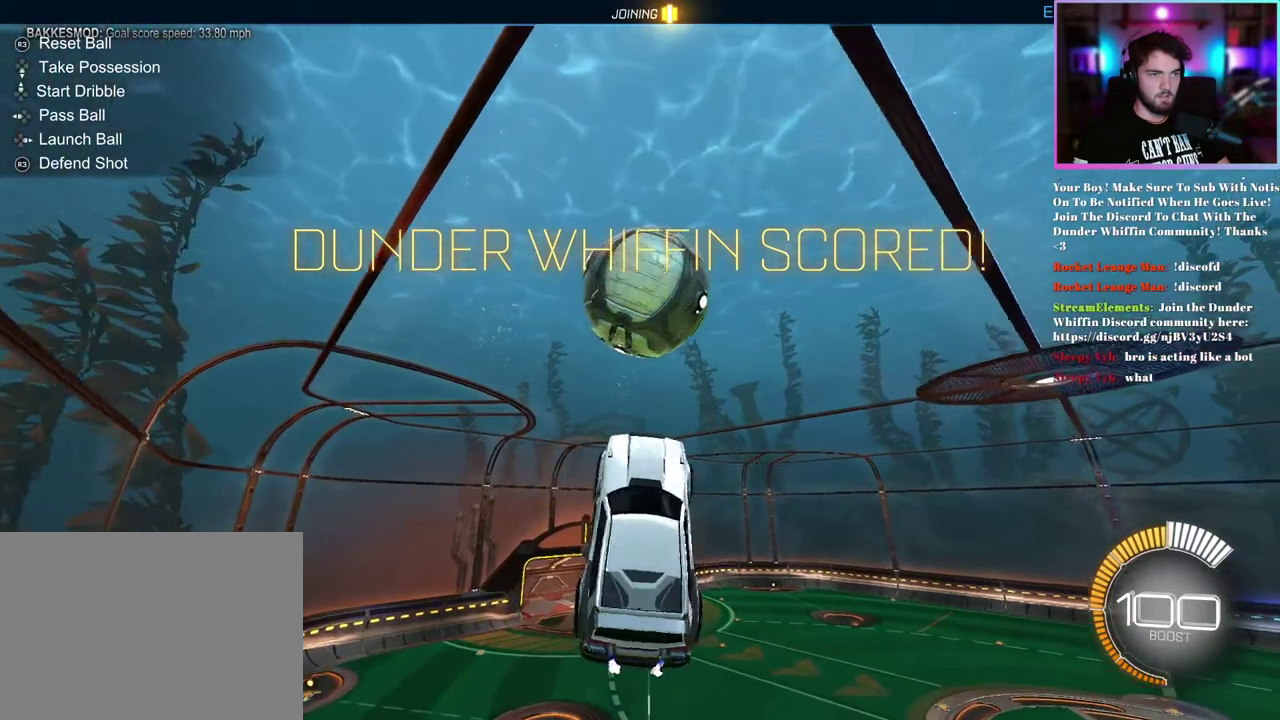
{"buttons": ["R1"], "left_stick": "down", "events": [[50, "left_stick", "down-right"], [200, "left_stick", "up-left"], [300, "left_stick", "down-left"], [383, "left_stick", "down"], [433, "L1", "up"]]}
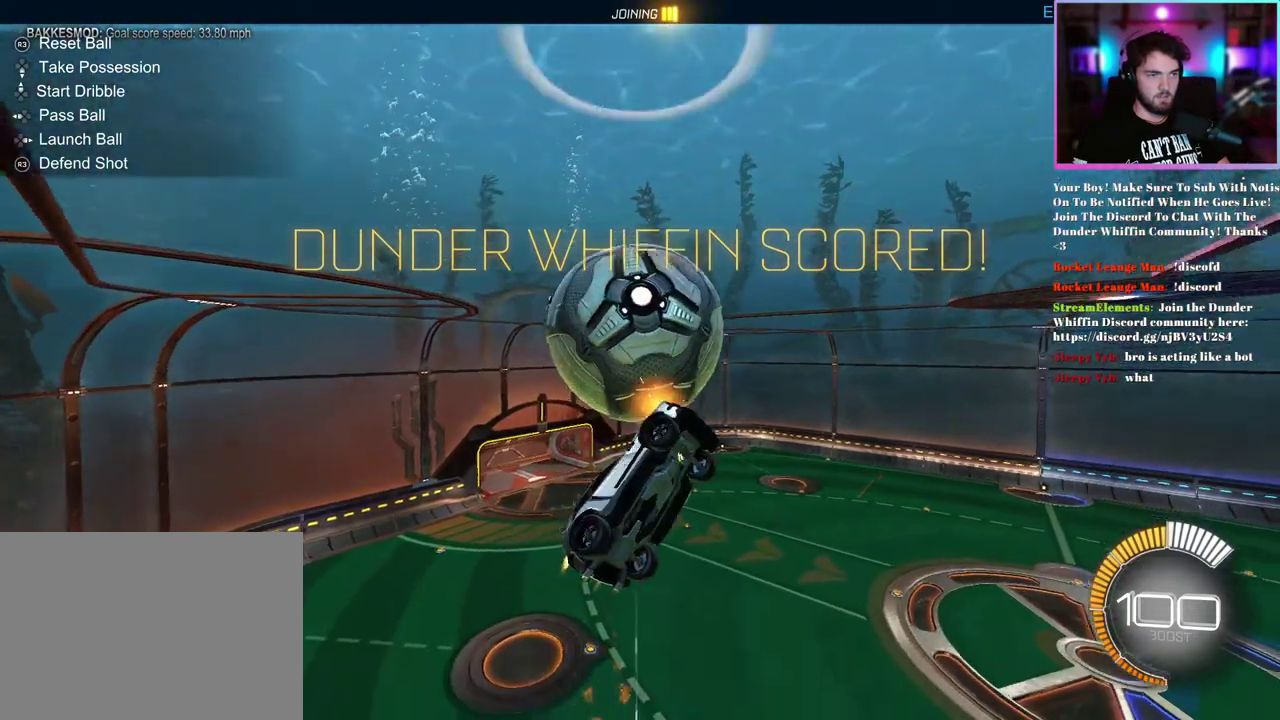
{"buttons": ["R1"], "left_stick": "center", "events": [[333, "left_stick", "center"]]}
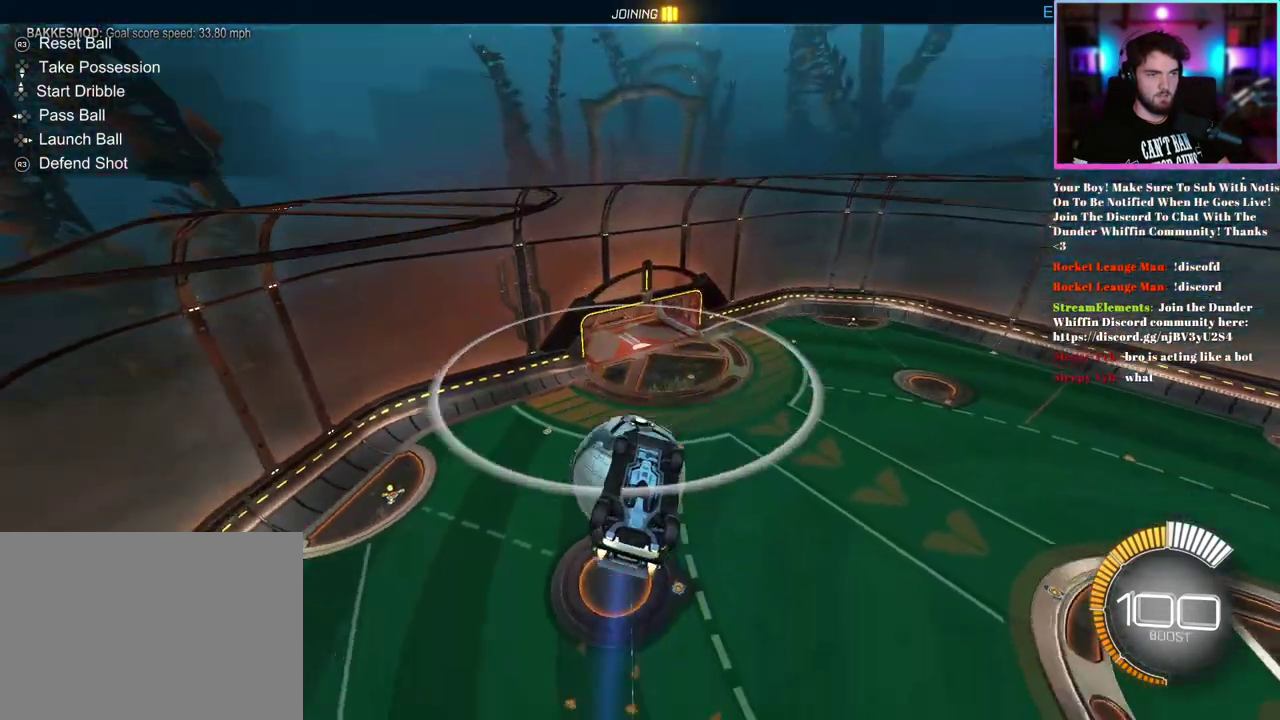
{"buttons": ["L1"], "left_stick": "center", "events": [[267, "R1", "up"], [317, "L1", "down"]]}
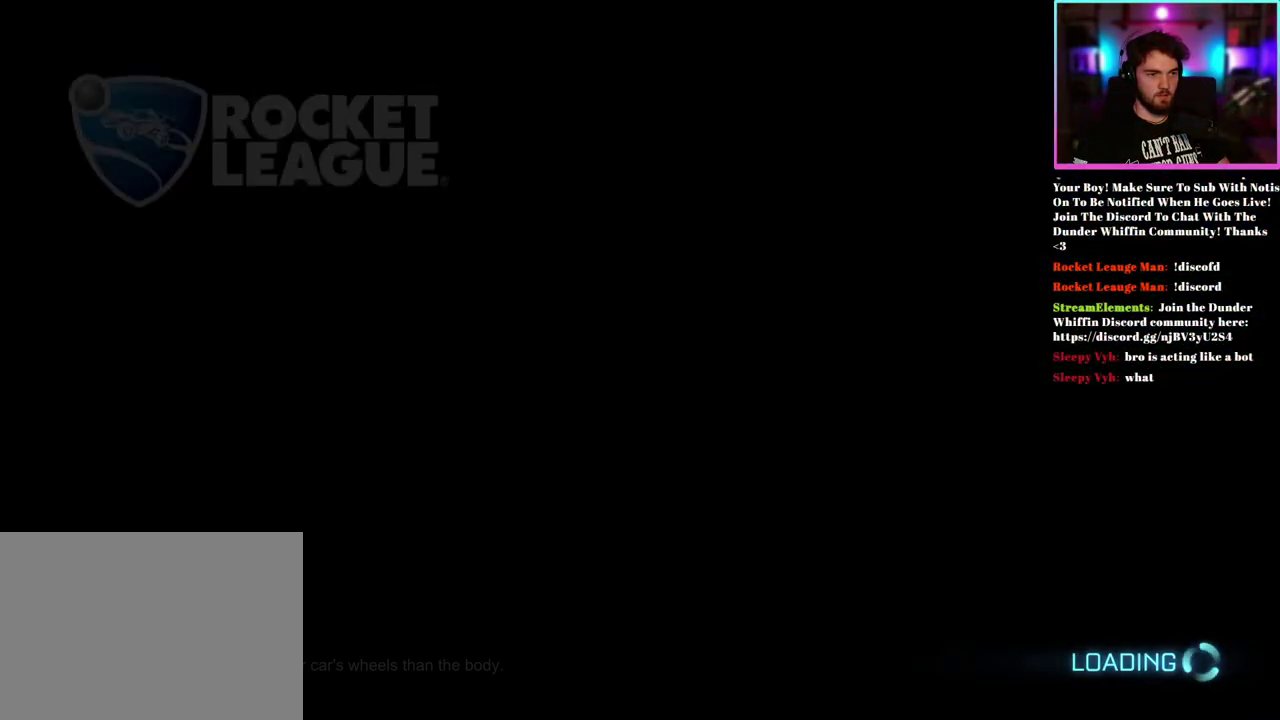
{"buttons": ["R3"], "left_stick": "center", "events": [[167, "L1", "up"]]}
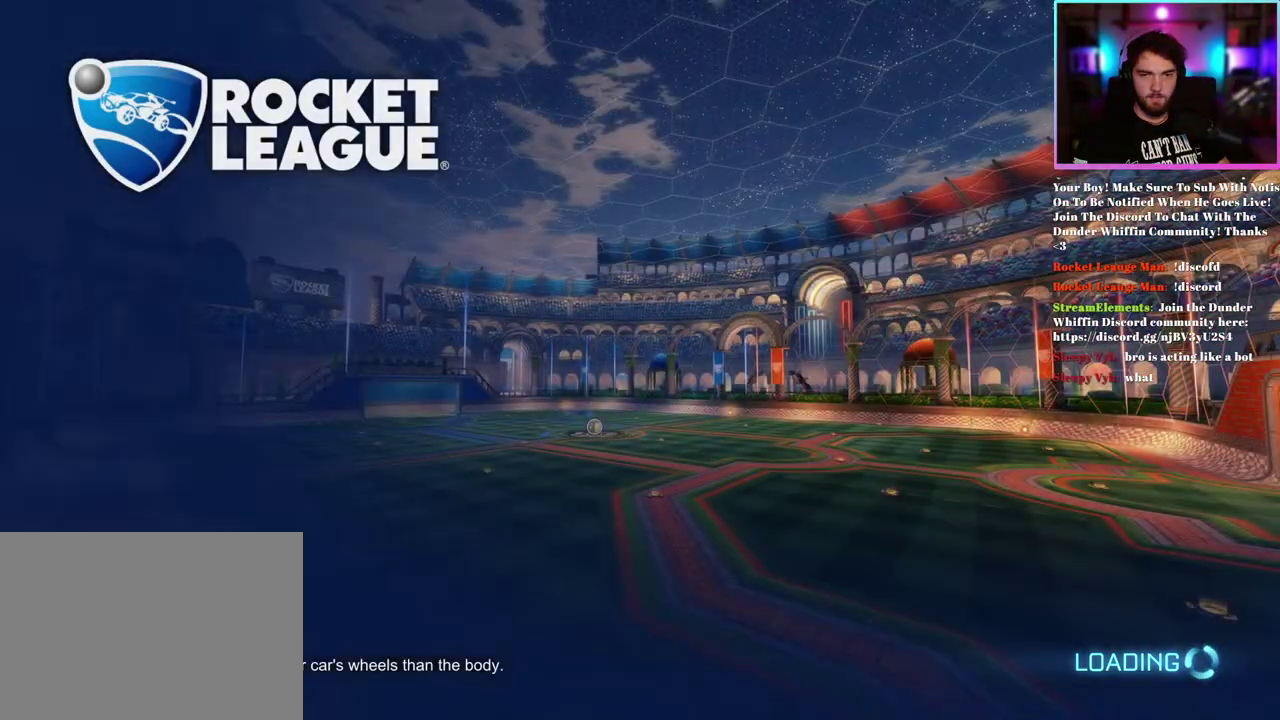
{"buttons": [], "left_stick": "center", "events": []}
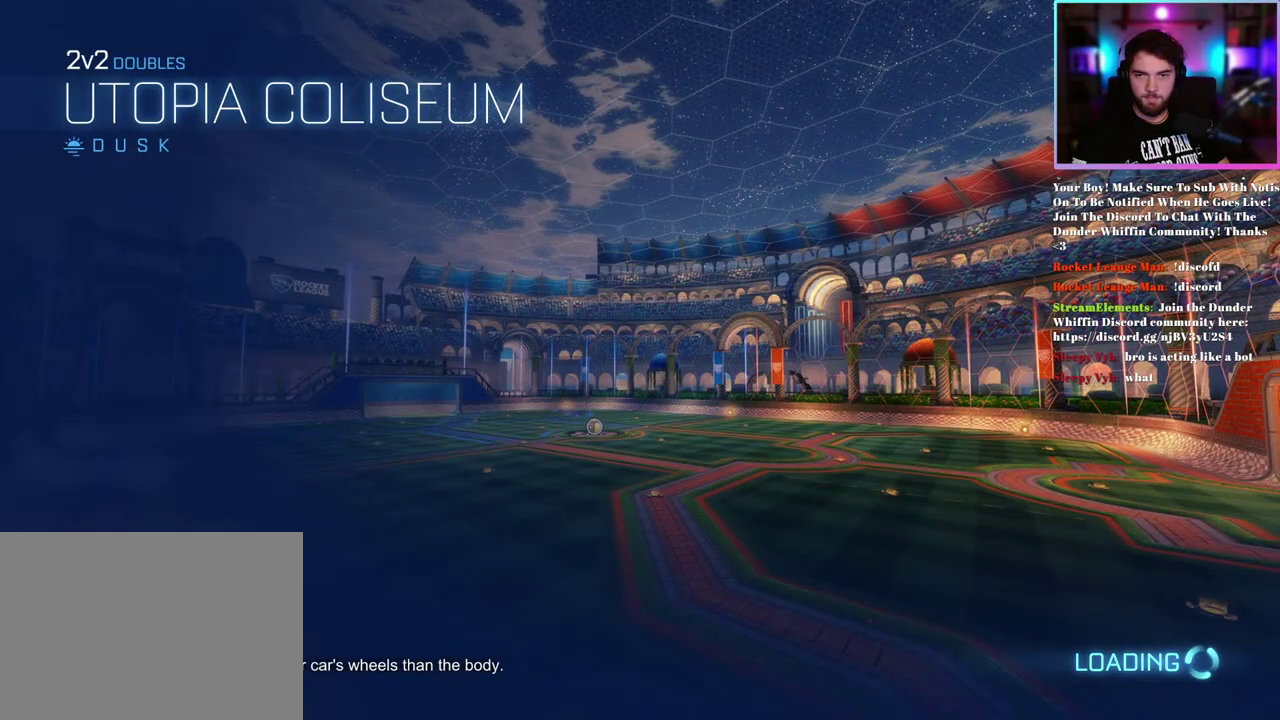
{"buttons": ["SQUARE"], "left_stick": "center"}
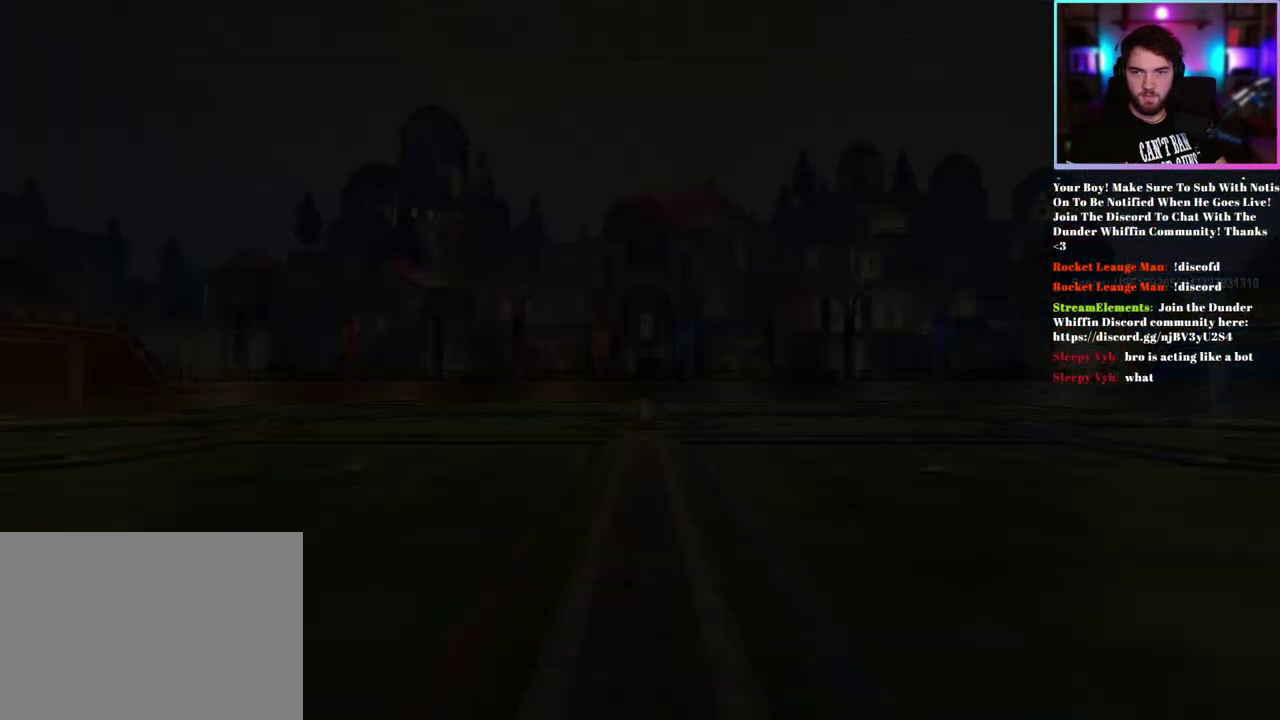
{"buttons": [], "left_stick": "center"}
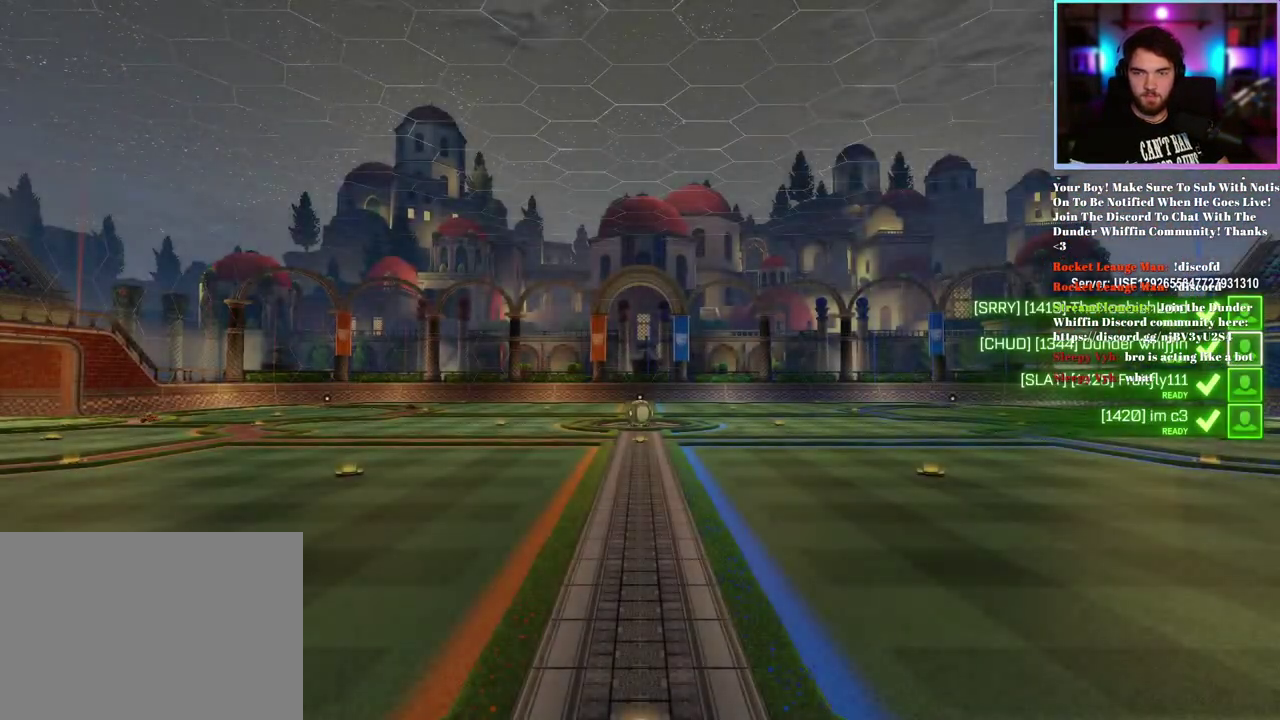
{"buttons": [], "left_stick": "center", "events": []}
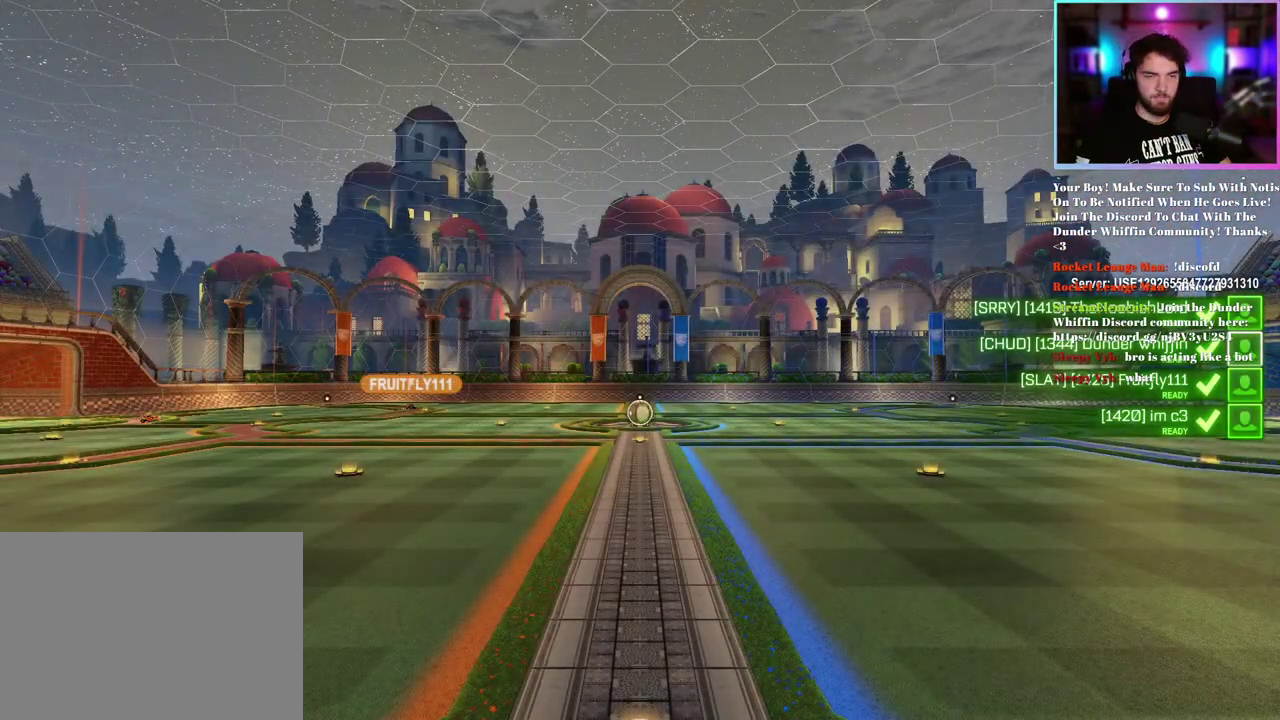
{"buttons": [], "left_stick": "center", "events": []}
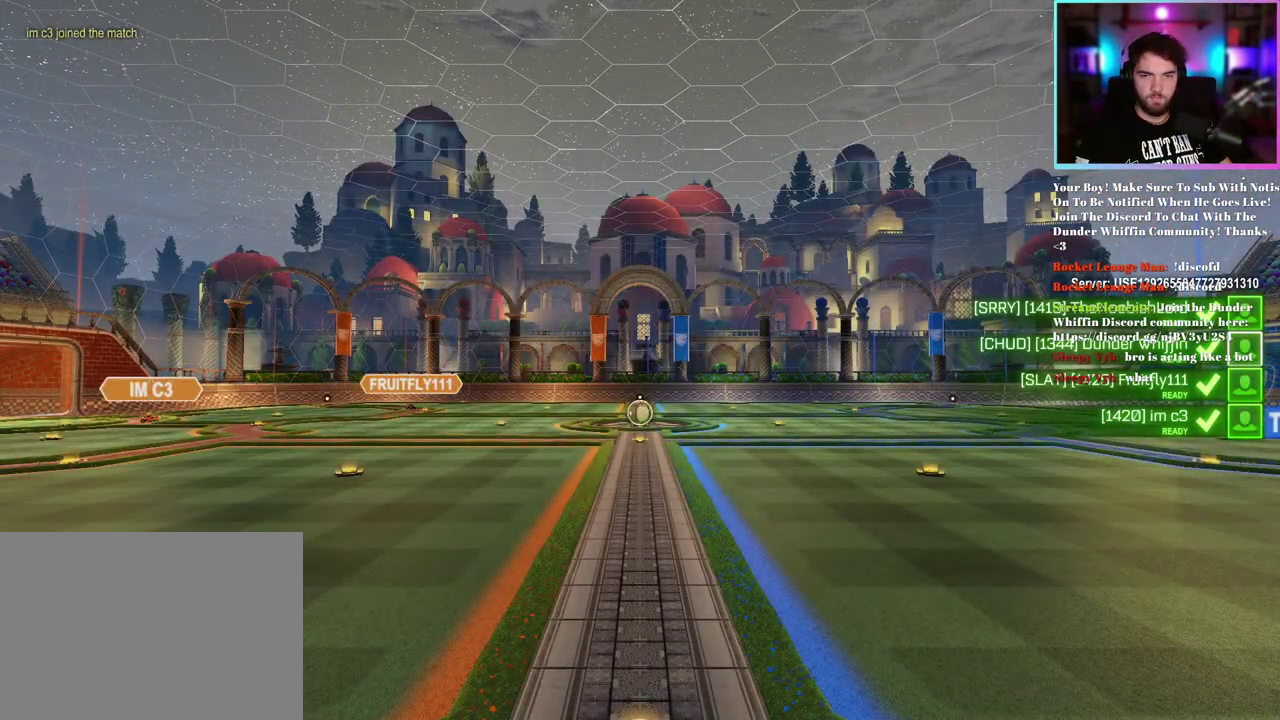
{"buttons": ["R2"], "left_stick": "center", "events": [[167, "R2", "down"]]}
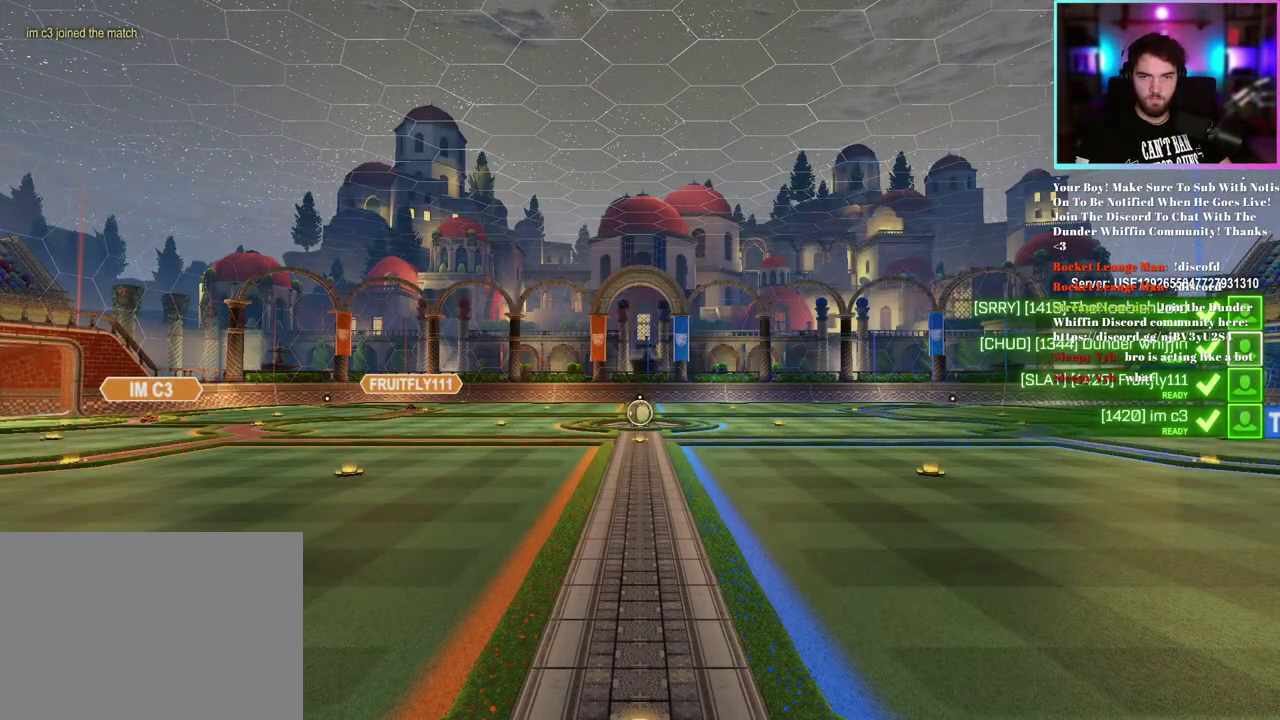
{"buttons": ["R2"], "left_stick": "center", "events": []}
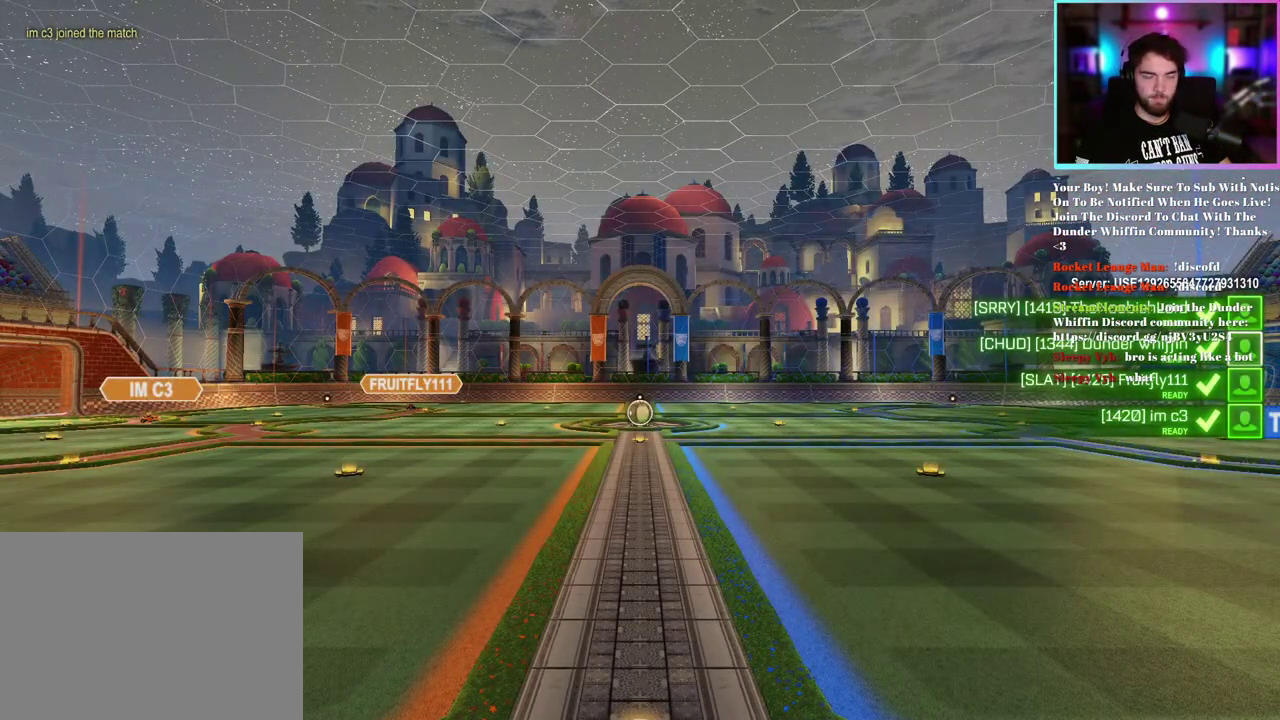
{"buttons": ["R2"], "left_stick": "center", "events": [[17, "TRIANGLE", "down"], [133, "TRIANGLE", "up"], [217, "TRIANGLE", "down"], [350, "TRIANGLE", "up"]]}
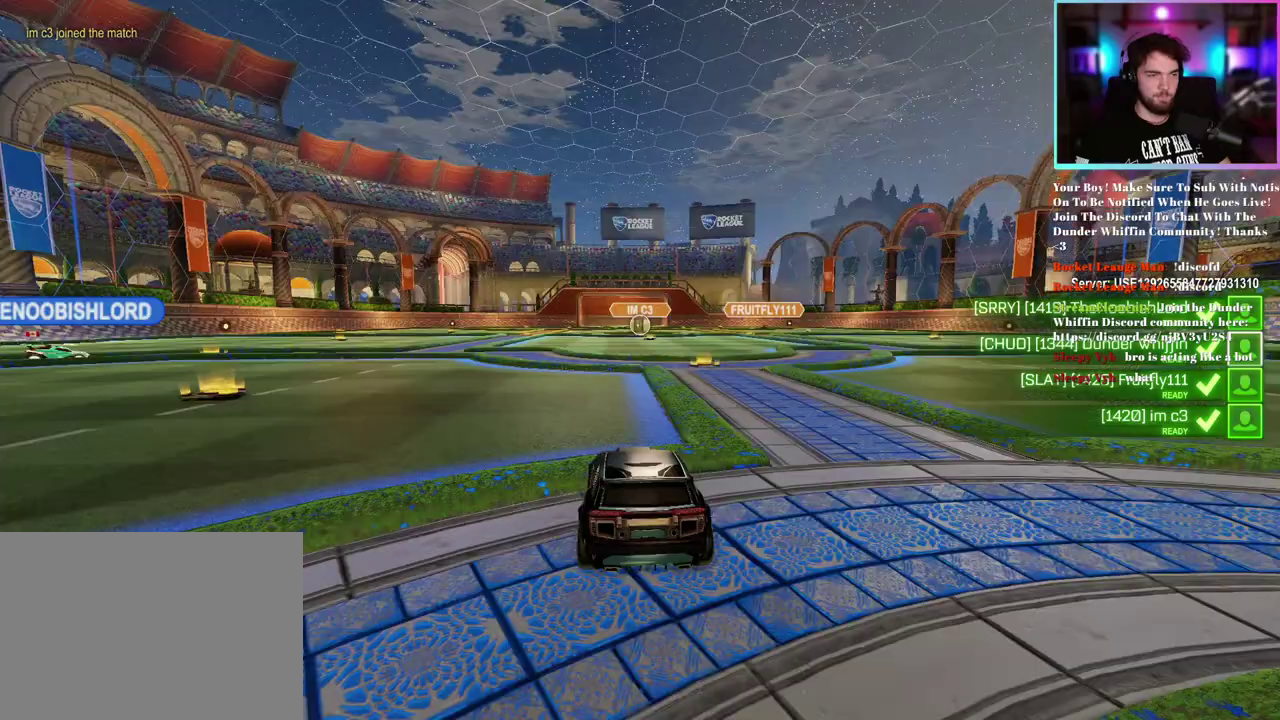
{"buttons": ["R2"], "left_stick": "center", "events": [[250, "TRIANGLE", "down"], [350, "TRIANGLE", "up"]]}
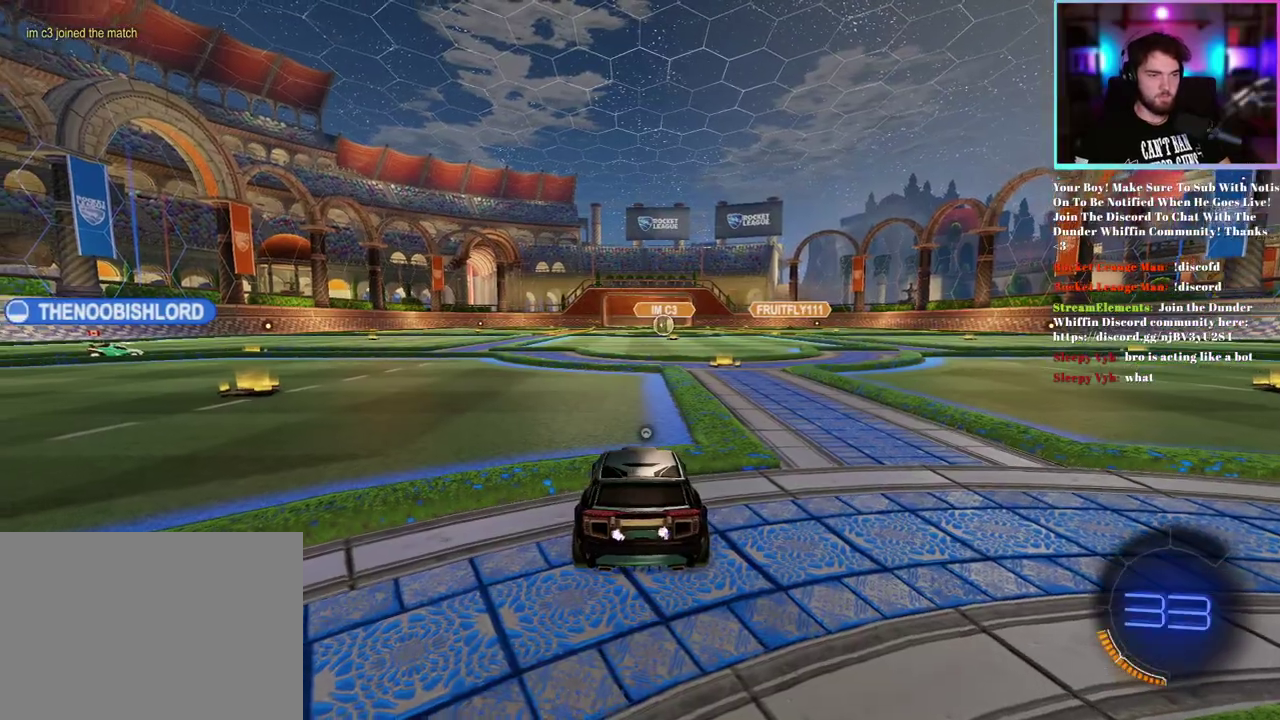
{"buttons": ["R2"], "left_stick": "center"}
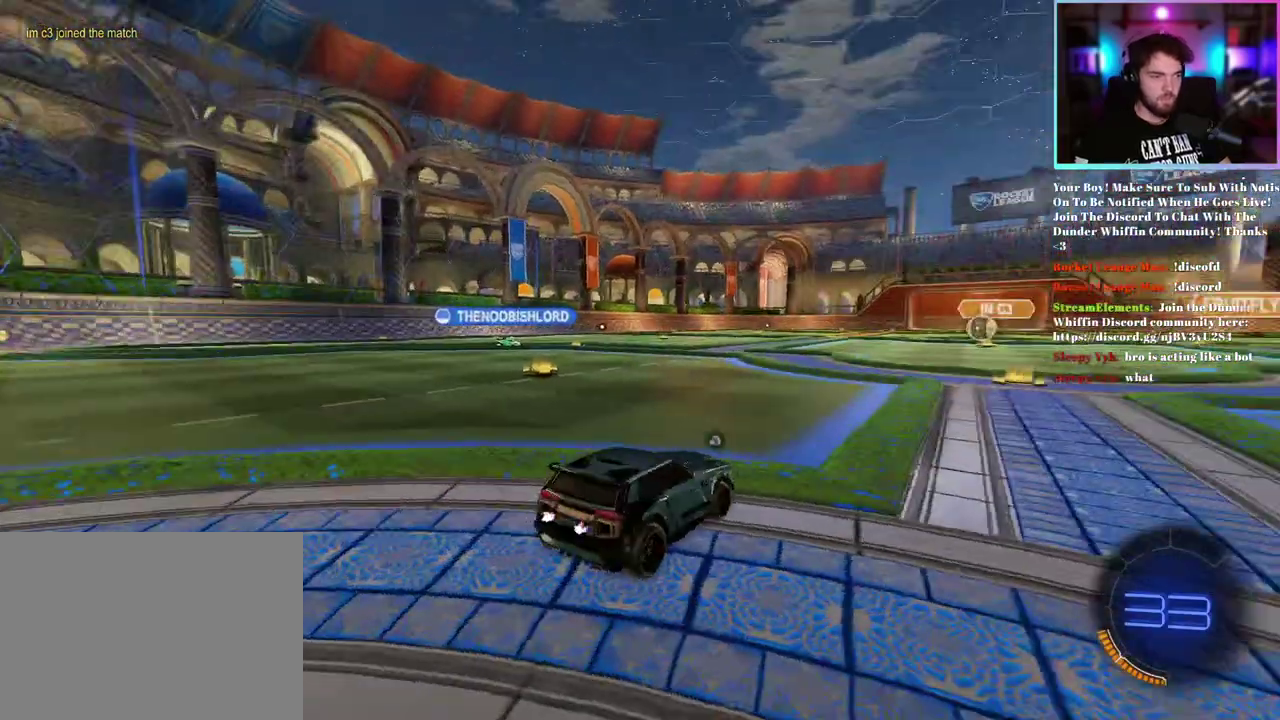
{"buttons": ["R2"], "left_stick": "center", "events": [[50, "TRIANGLE", "down"], [167, "TRIANGLE", "up"]]}
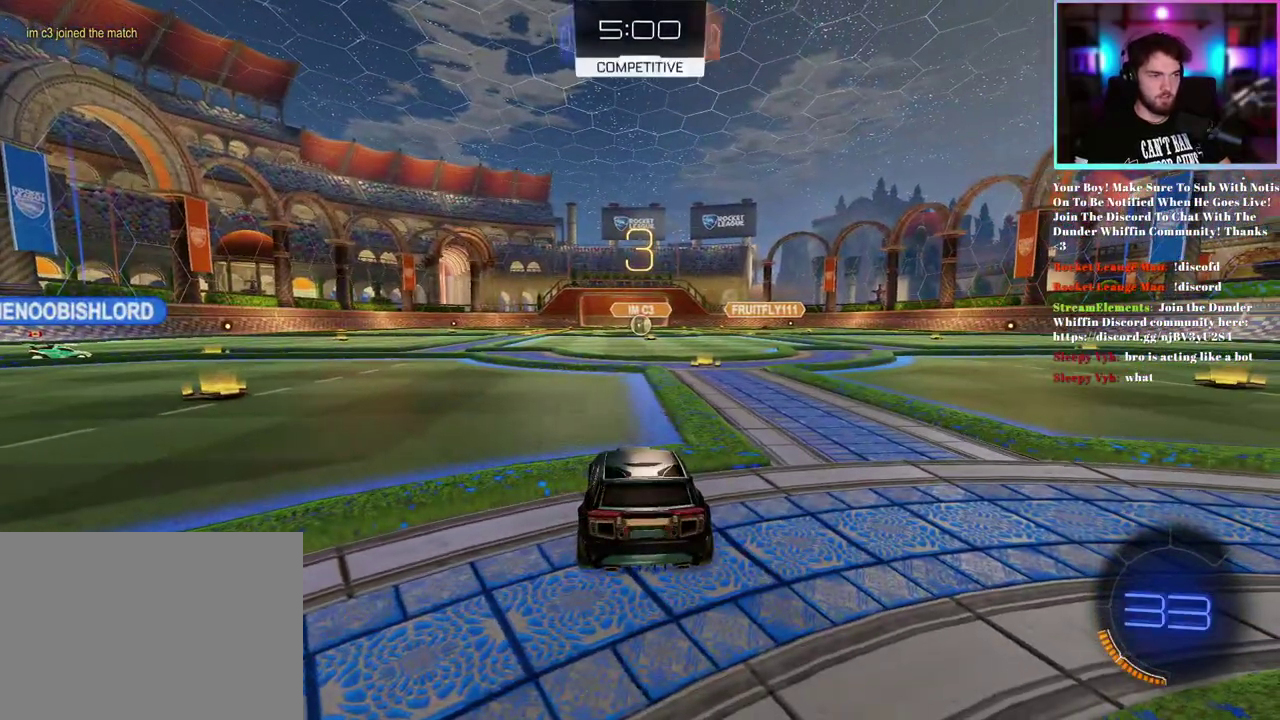
{"buttons": ["R1", "R2"], "left_stick": "center", "events": [[350, "R1", "down"]]}
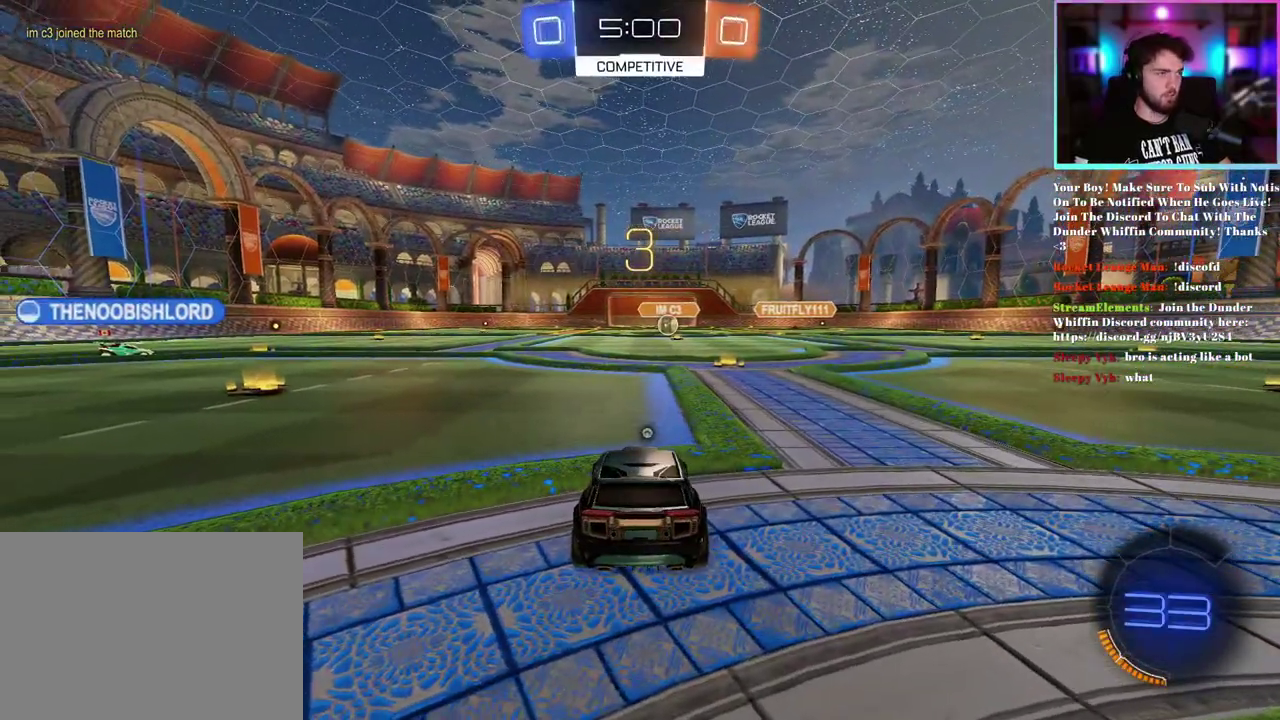
{"buttons": ["R1", "R2"], "left_stick": "center", "events": []}
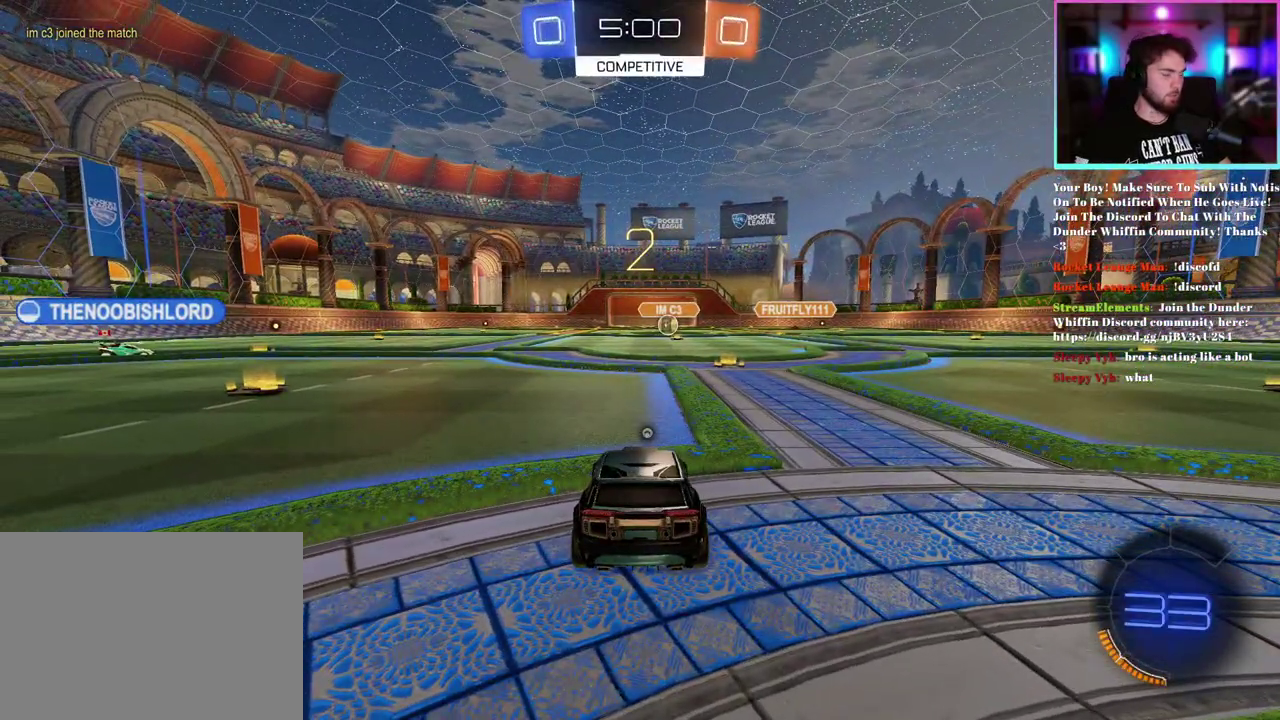
{"buttons": ["R1", "R2"], "left_stick": "up-left", "events": [[217, "left_stick", "up-left"]]}
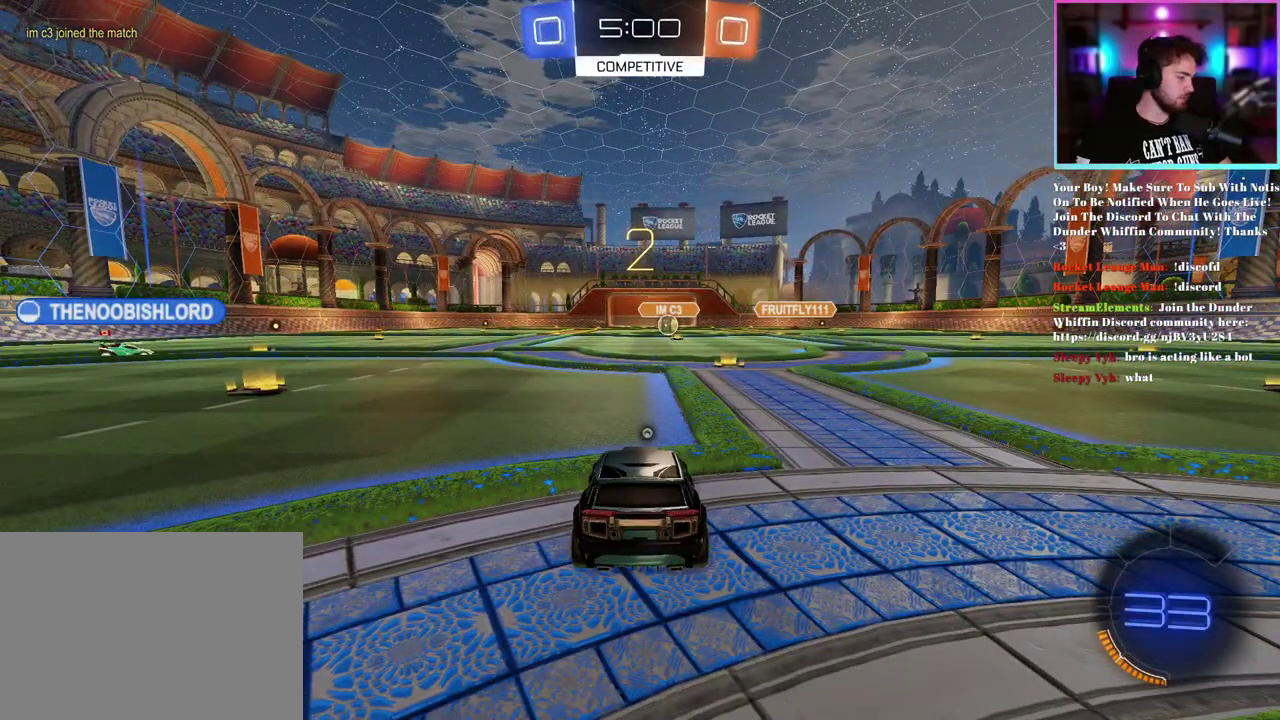
{"buttons": ["R1", "R2"], "left_stick": "up-left", "events": []}
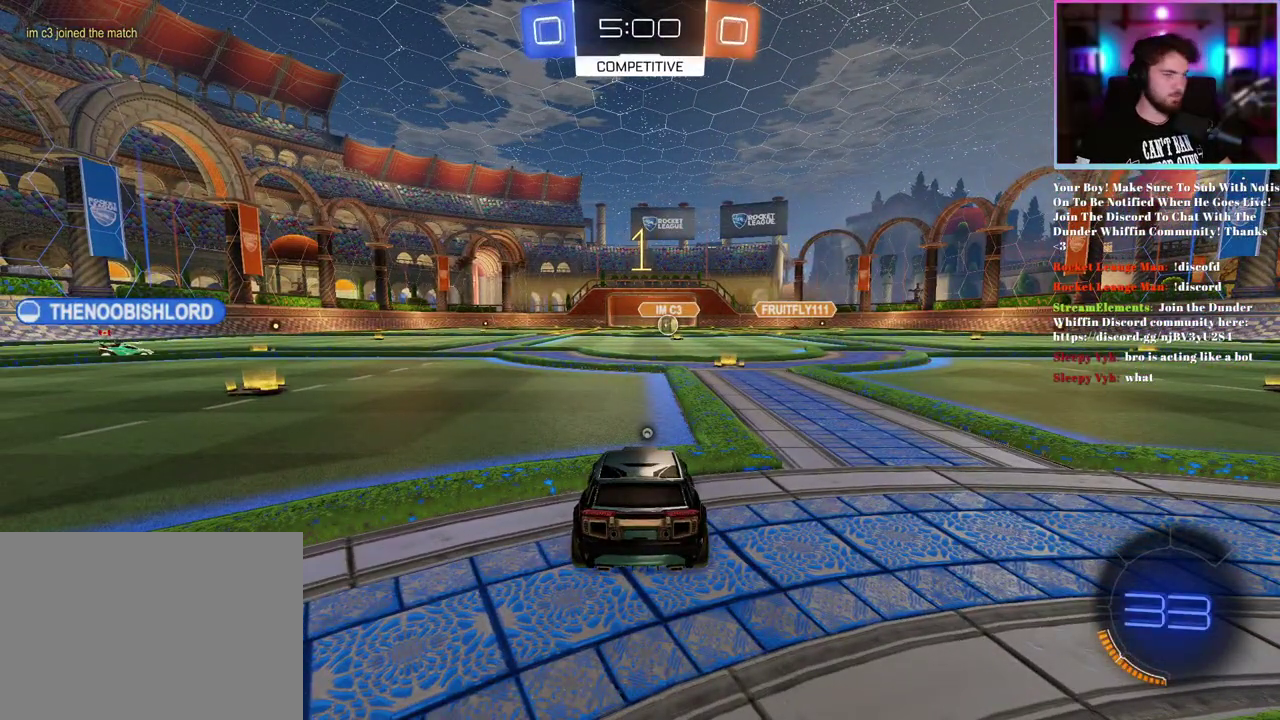
{"buttons": ["R1", "R2"], "left_stick": "up-left", "events": []}